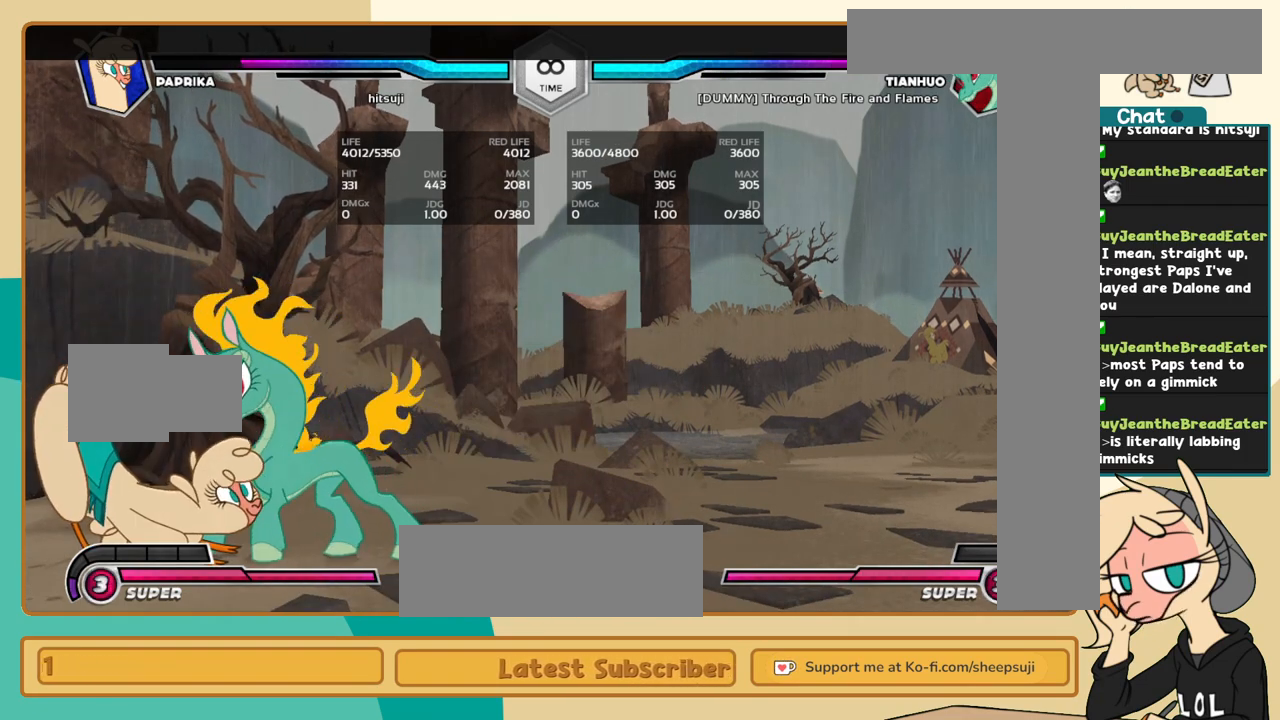
Gameplay with keyboard; each line is a JSON object with the keys held at the frame after it. "events" lists presses ("down") and releases ("up") of "a", "c", "d", "i", "j", "k", "l", "s", "x" and "z" between this image and that frame as [ms after this image, input, new state], when the widget could be followed in between. No other keys are recorded. Mouse input is not recorded.
{"keys": ["k"], "events": [[484, "j", "up"]]}
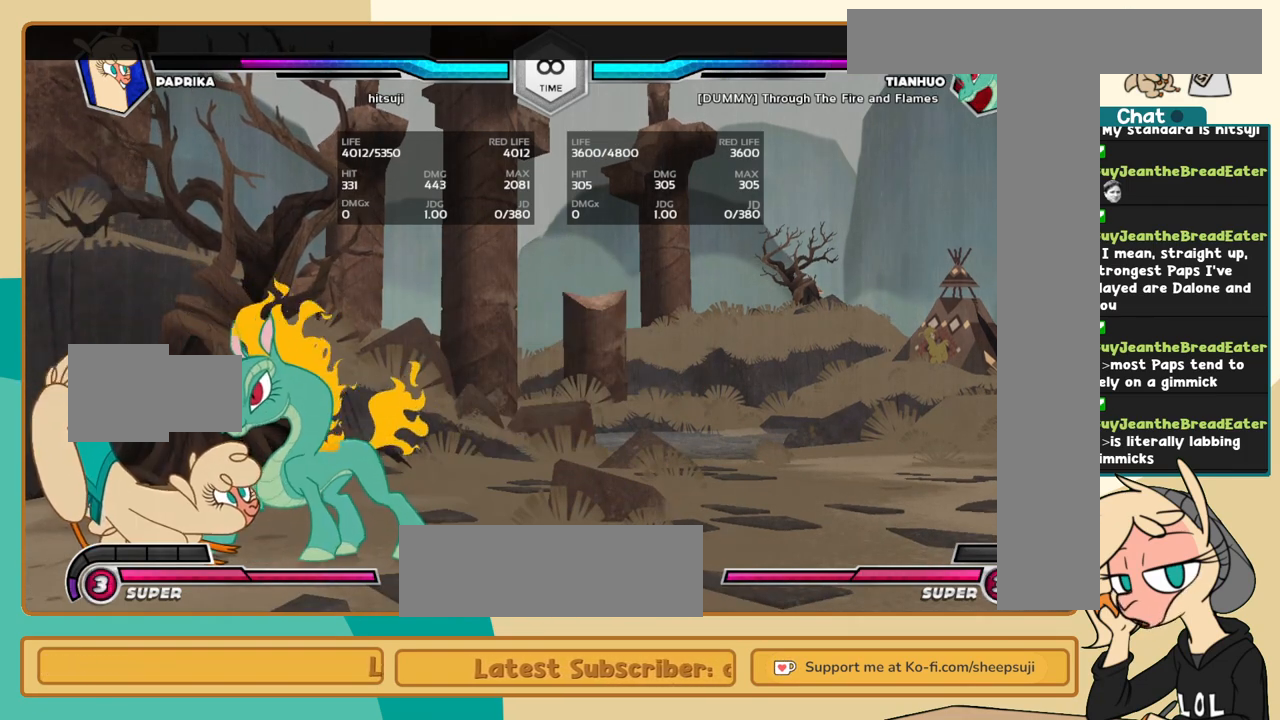
{"keys": [], "events": [[217, "k", "up"]]}
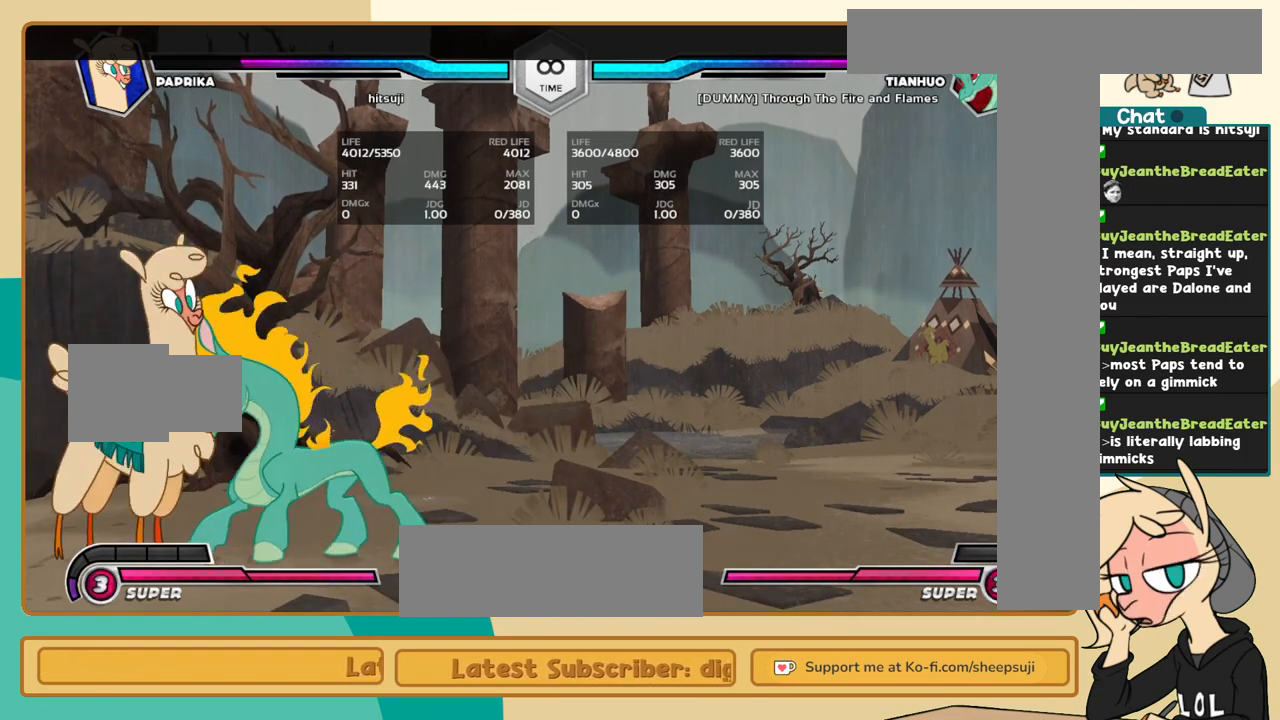
{"keys": ["l"], "events": [[384, "l", "down"]]}
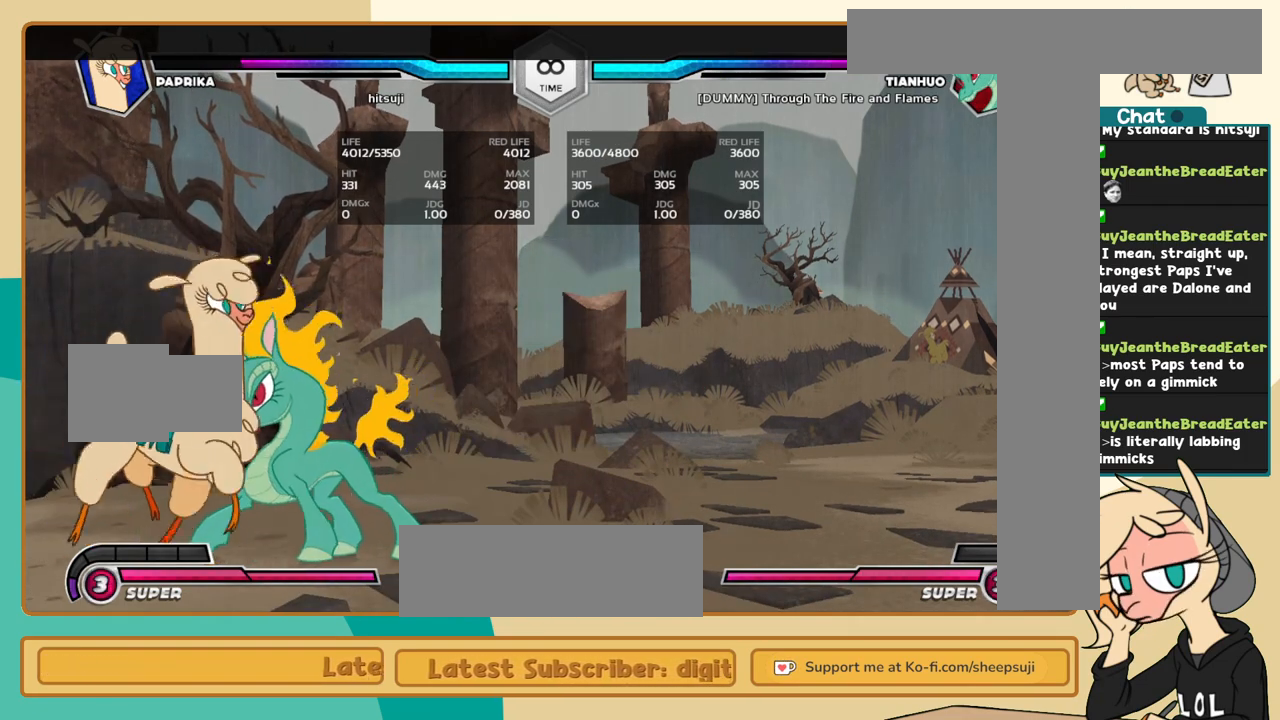
{"keys": ["j"], "events": [[150, "l", "up"], [434, "j", "down"]]}
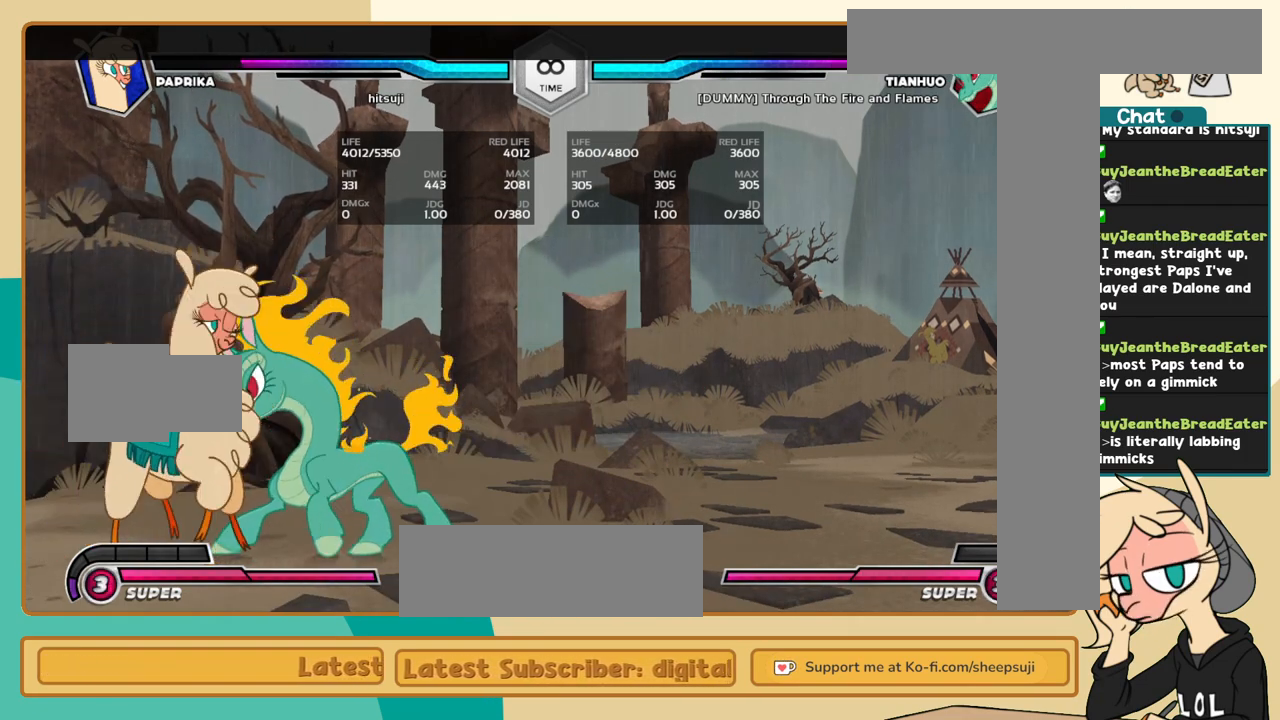
{"keys": ["j", "k"], "events": [[84, "k", "down"], [317, "c", "down"], [400, "c", "up"]]}
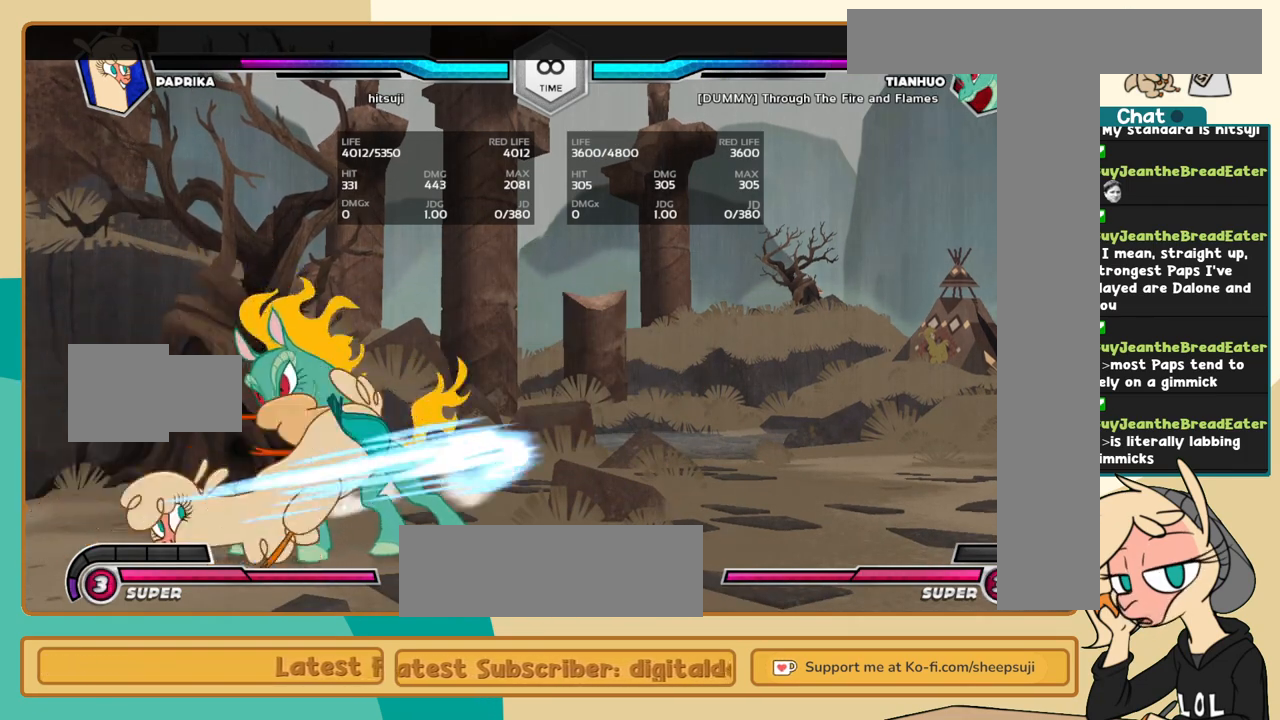
{"keys": ["l"], "events": [[150, "j", "up"], [150, "k", "up"], [150, "l", "down"], [184, "c", "down"], [234, "c", "up"]]}
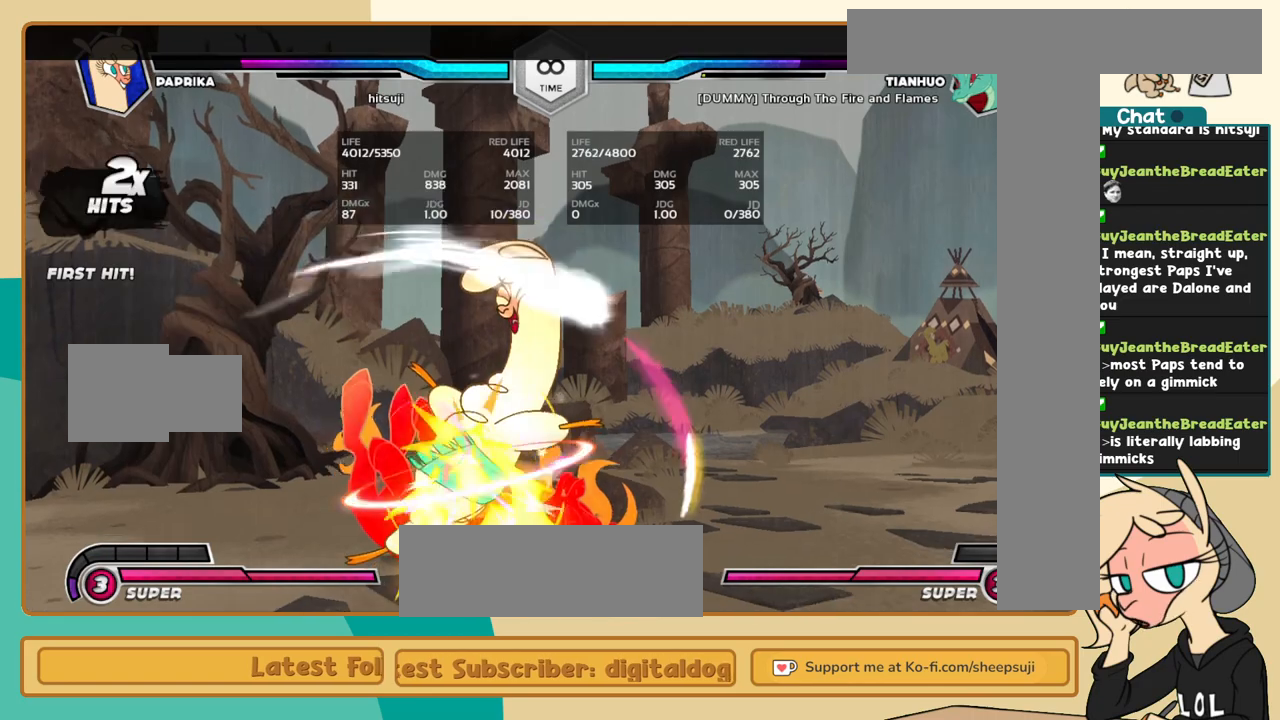
{"keys": ["l"], "events": [[117, "i", "down"], [150, "i", "up"]]}
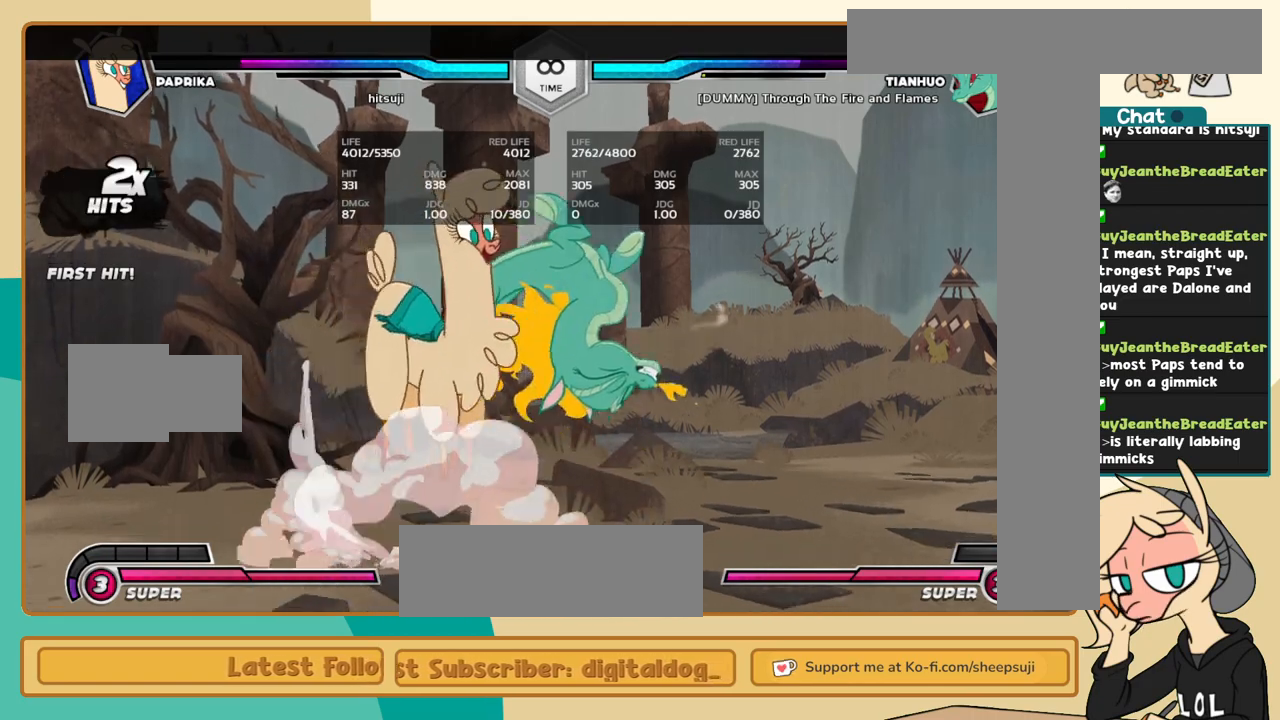
{"keys": ["i", "l"], "events": [[217, "a", "down"], [267, "a", "up"], [367, "i", "down"]]}
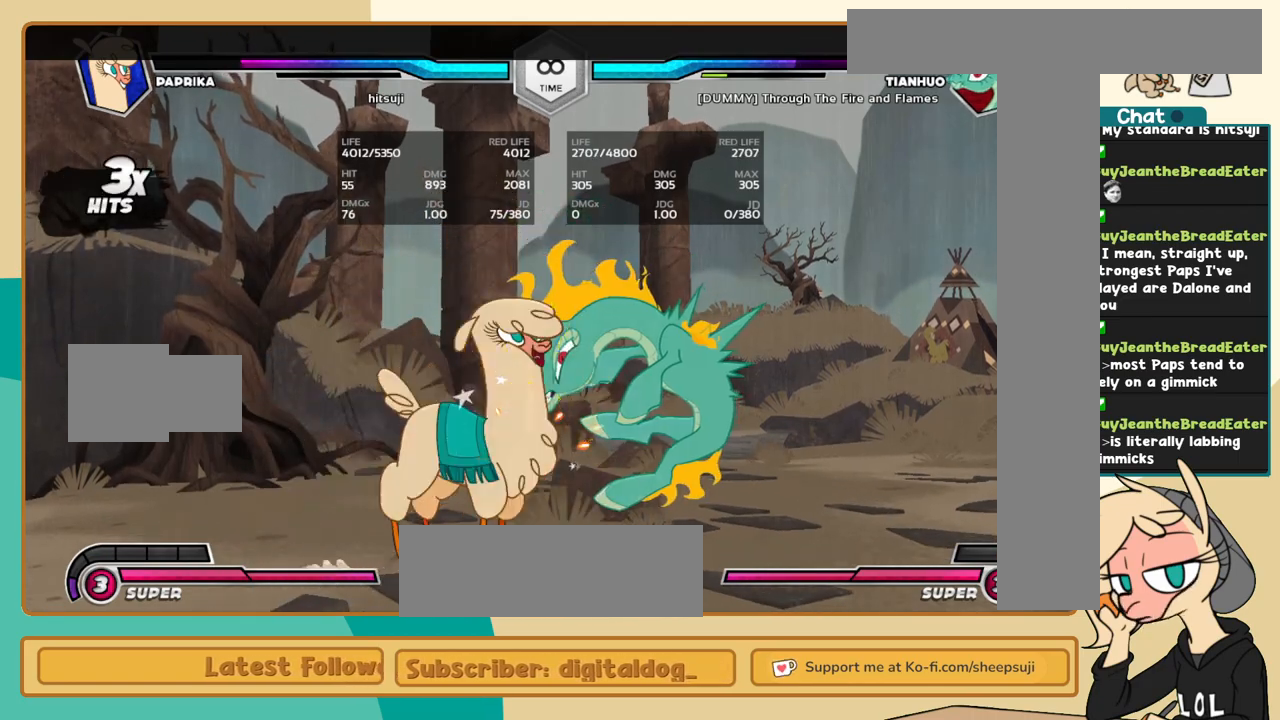
{"keys": [], "events": [[150, "i", "up"], [150, "l", "up"]]}
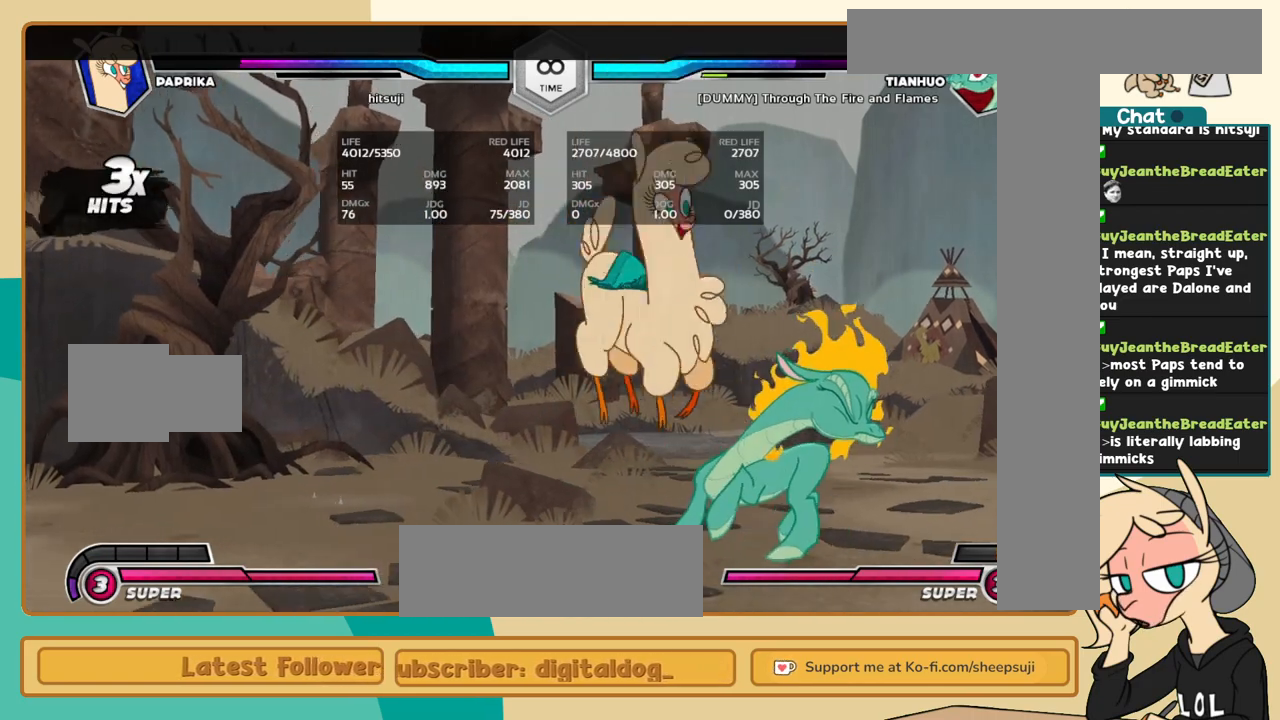
{"keys": [], "events": [[17, "c", "down"], [117, "c", "up"]]}
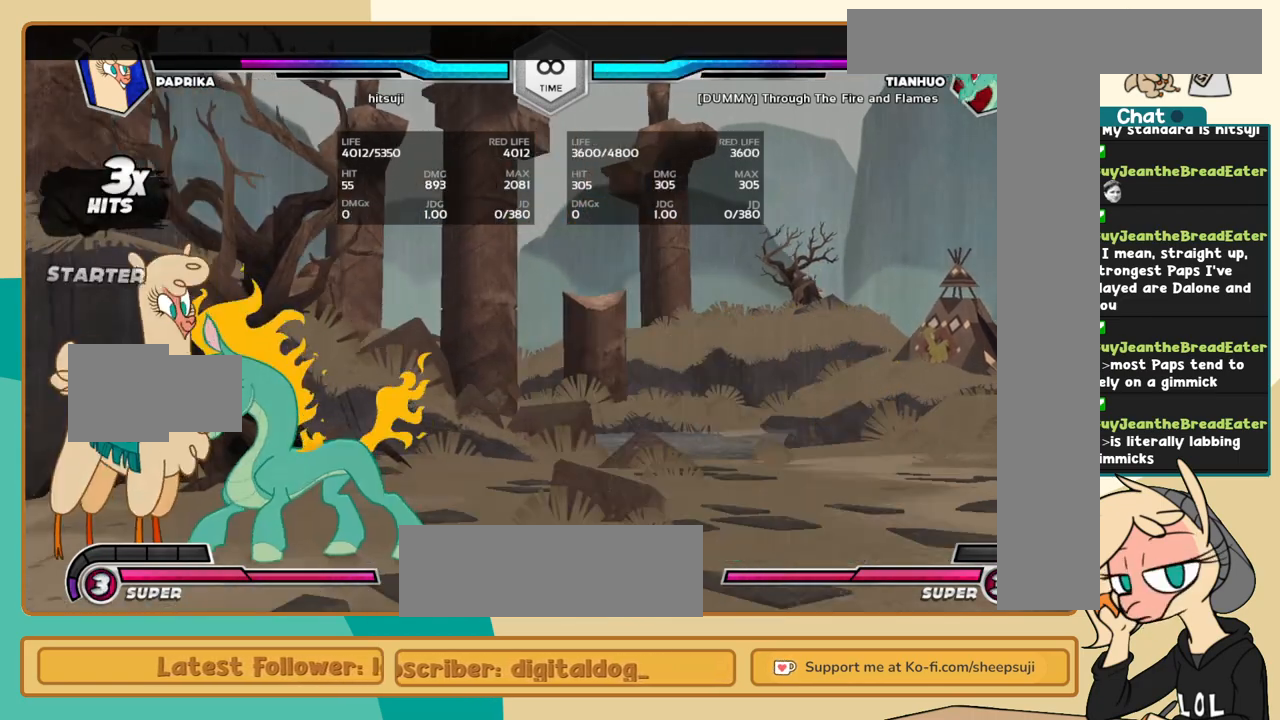
{"keys": ["j", "k"], "events": [[84, "l", "down"], [134, "l", "up"], [167, "j", "down"], [317, "k", "down"], [450, "a", "down"], [500, "a", "up"]]}
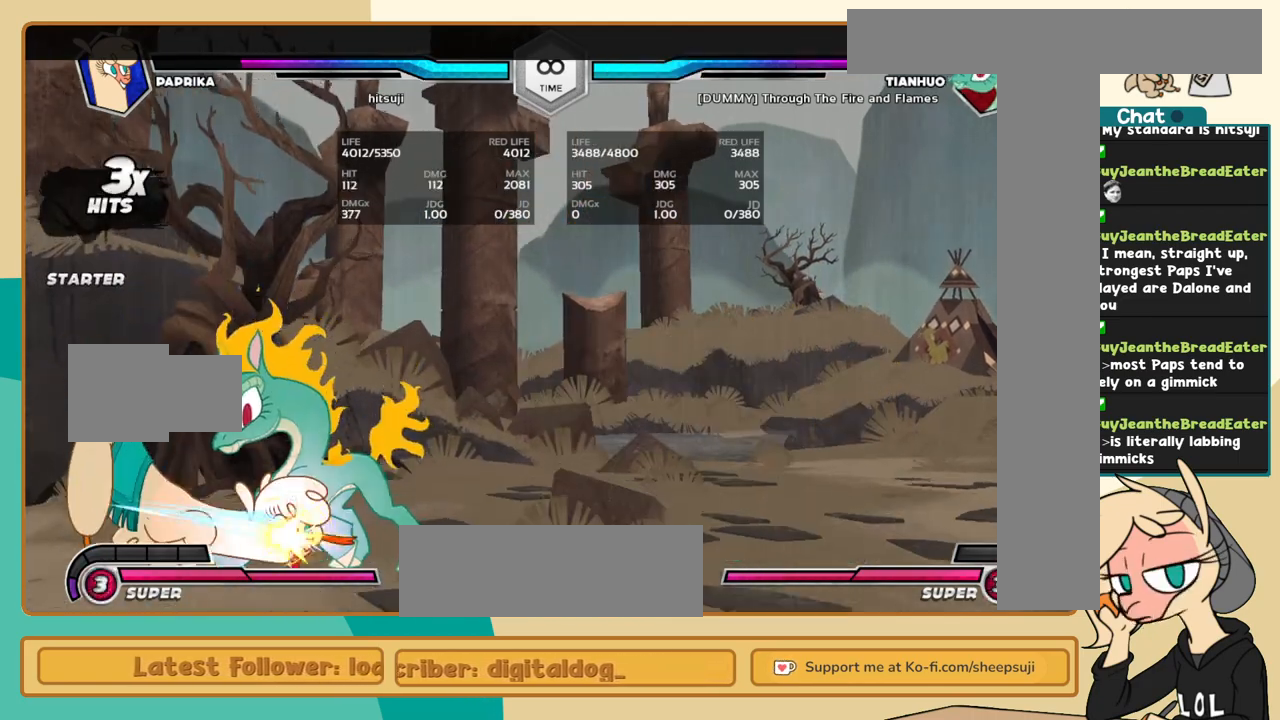
{"keys": ["c", "l"], "events": [[100, "c", "down"], [184, "c", "up"], [334, "l", "down"], [367, "j", "up"], [367, "k", "up"], [467, "c", "down"]]}
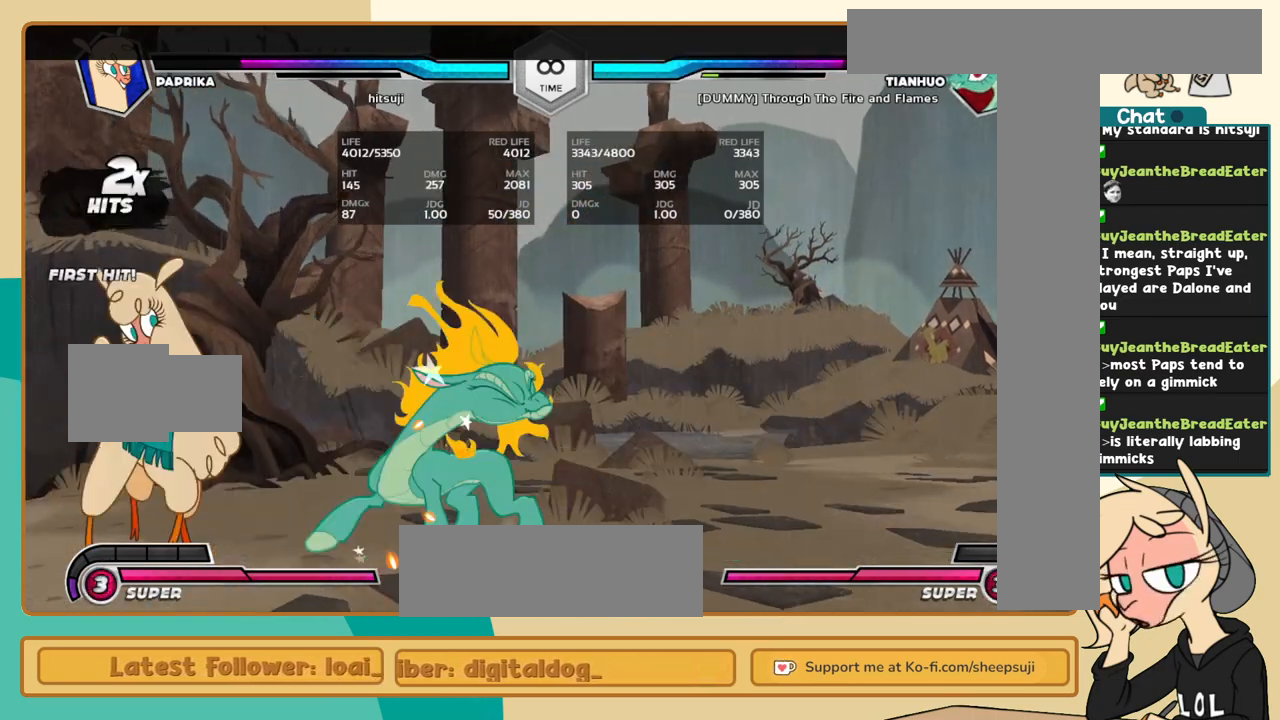
{"keys": [], "events": [[17, "c", "up"], [350, "i", "down"], [434, "i", "up"], [434, "l", "up"]]}
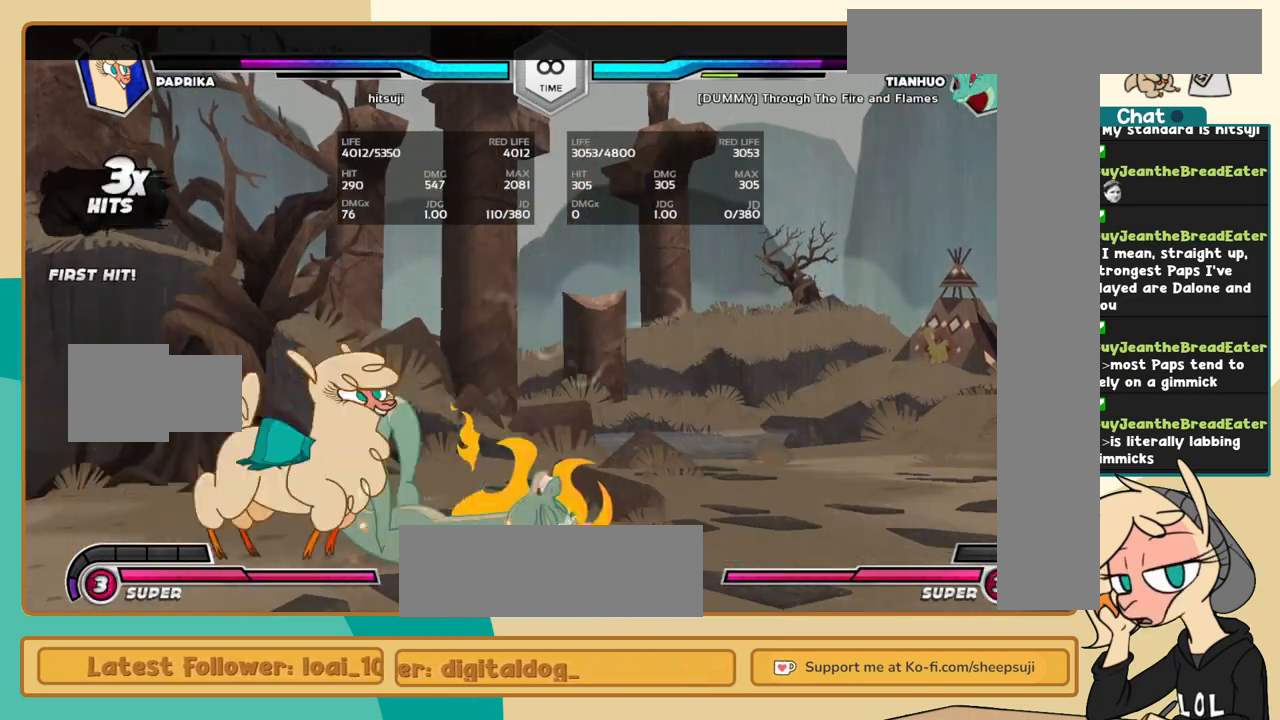
{"keys": ["a", "l"], "events": [[217, "l", "down"], [450, "a", "down"]]}
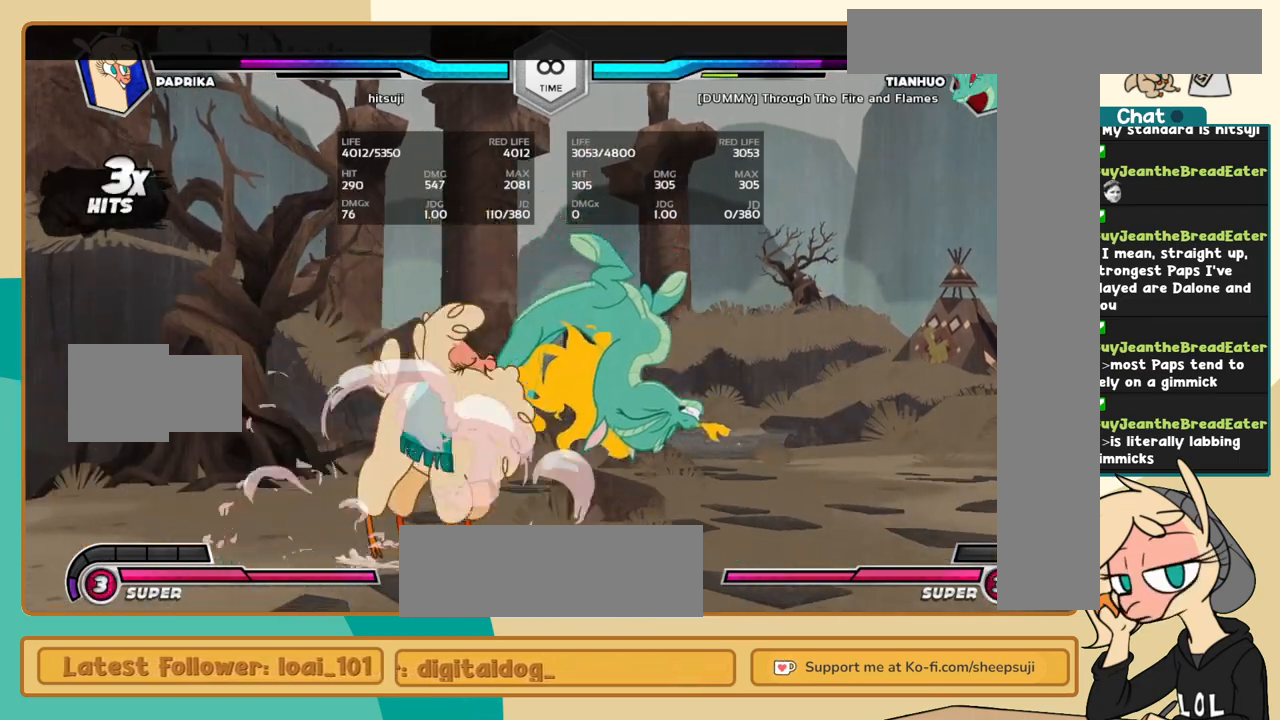
{"keys": ["l"], "events": [[50, "a", "up"], [150, "i", "down"], [184, "i", "up"], [234, "l", "up"], [417, "l", "down"]]}
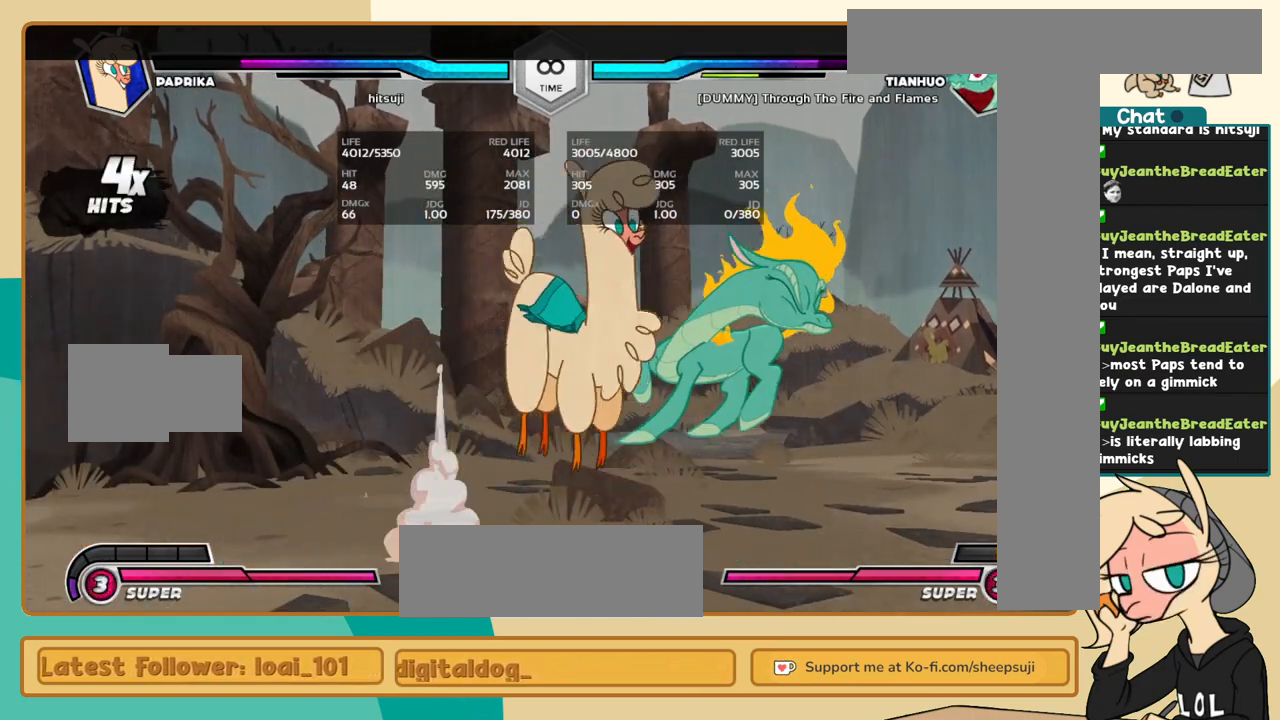
{"keys": ["j"], "events": [[17, "l", "up"], [117, "l", "down"], [250, "i", "down"], [350, "c", "down"], [384, "i", "up"], [384, "l", "up"], [434, "c", "up"], [434, "j", "down"]]}
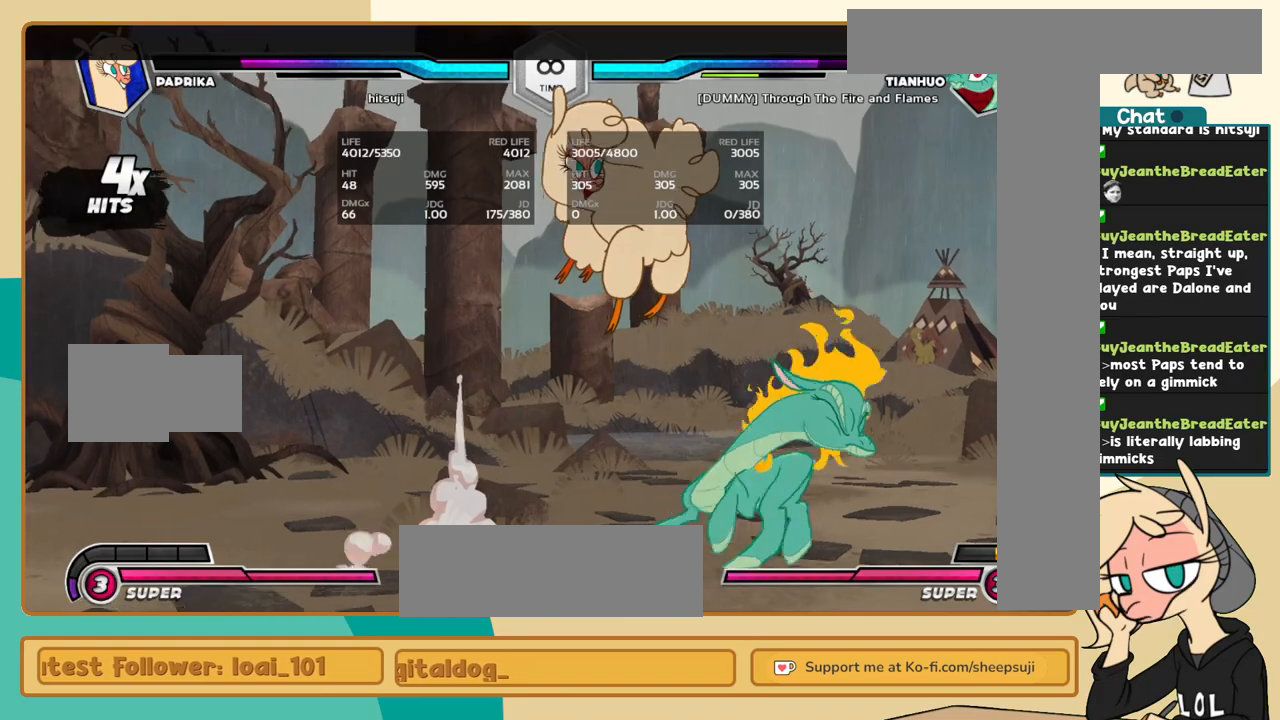
{"keys": ["j", "k"], "events": [[84, "k", "down"]]}
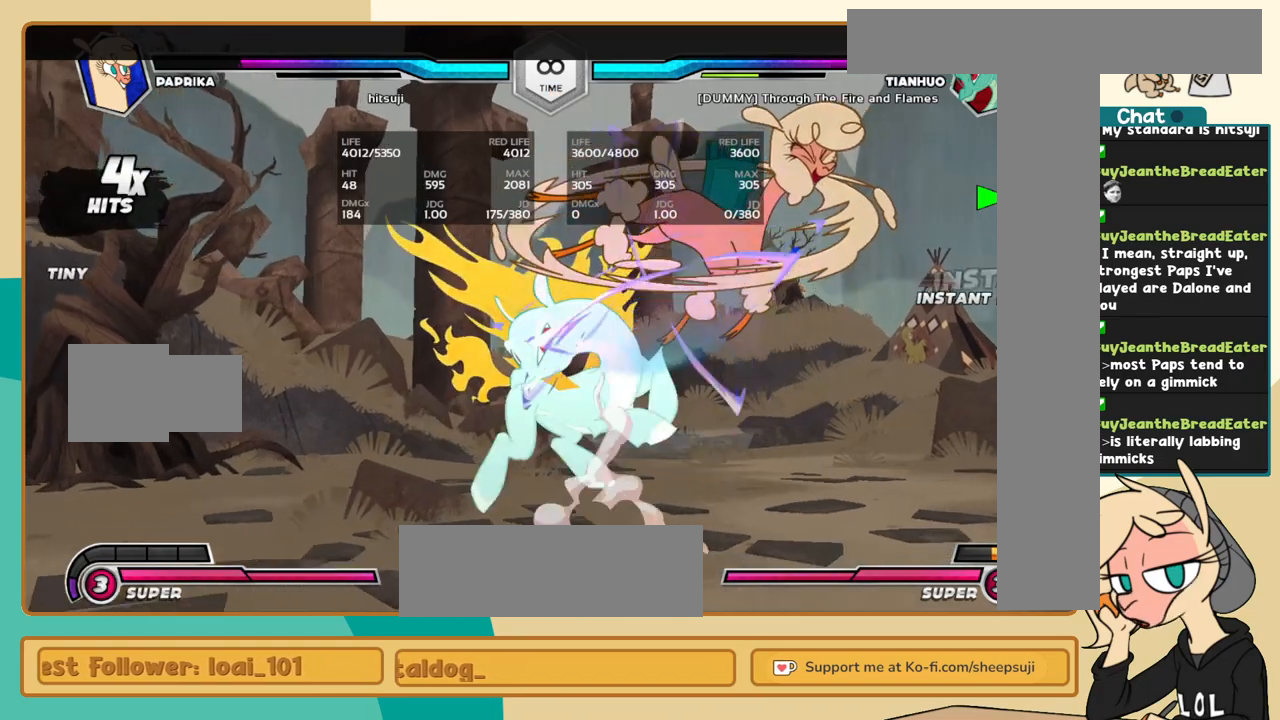
{"keys": [], "events": [[150, "k", "up"], [184, "j", "up"]]}
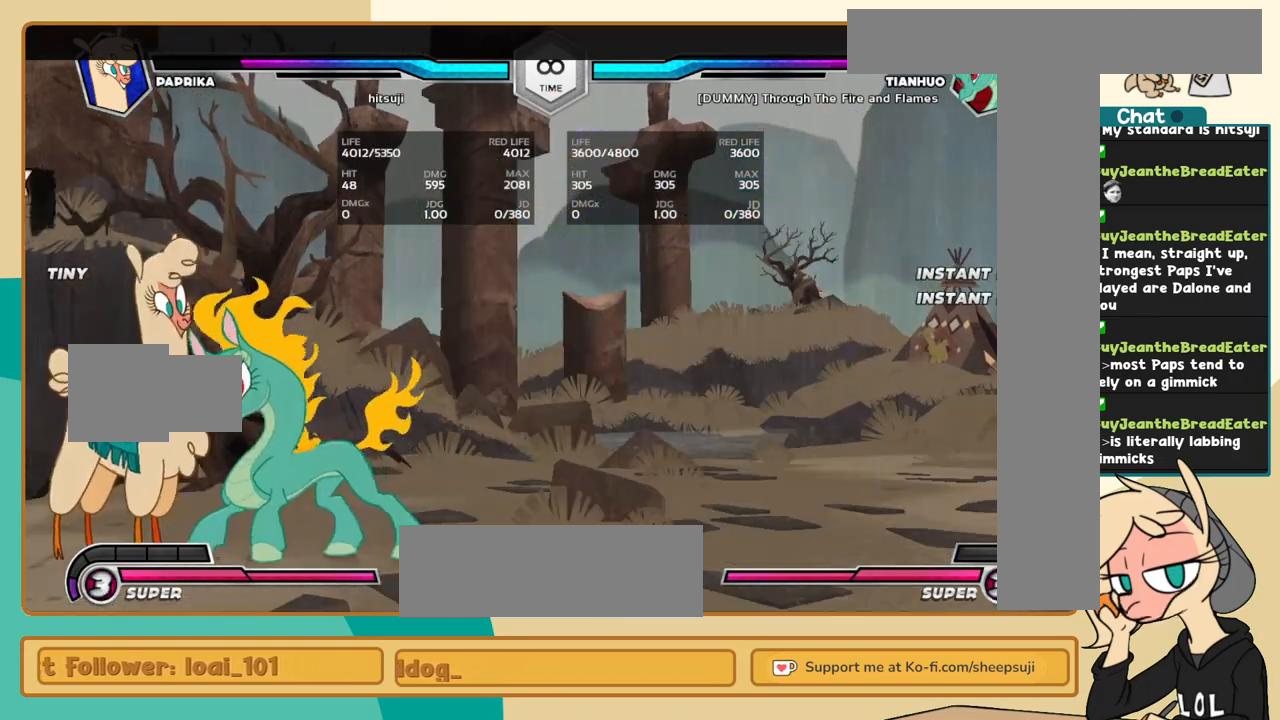
{"keys": [], "events": []}
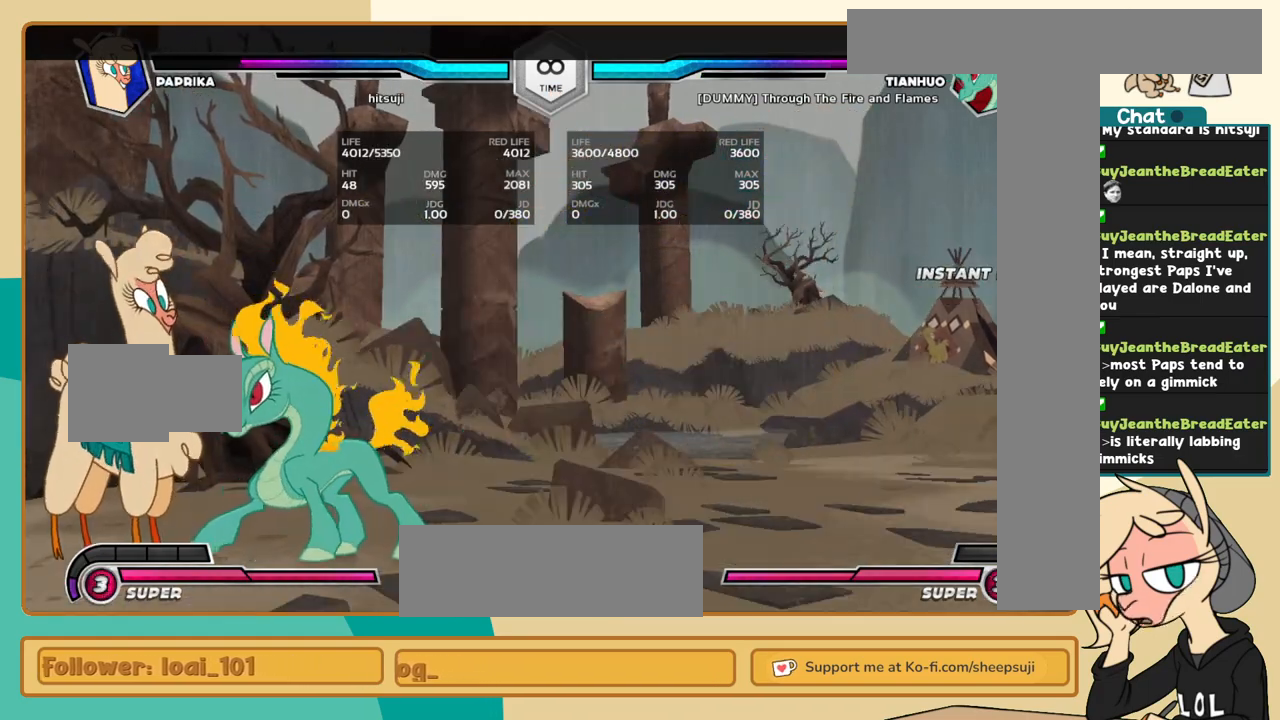
{"keys": ["j"], "events": [[500, "j", "down"]]}
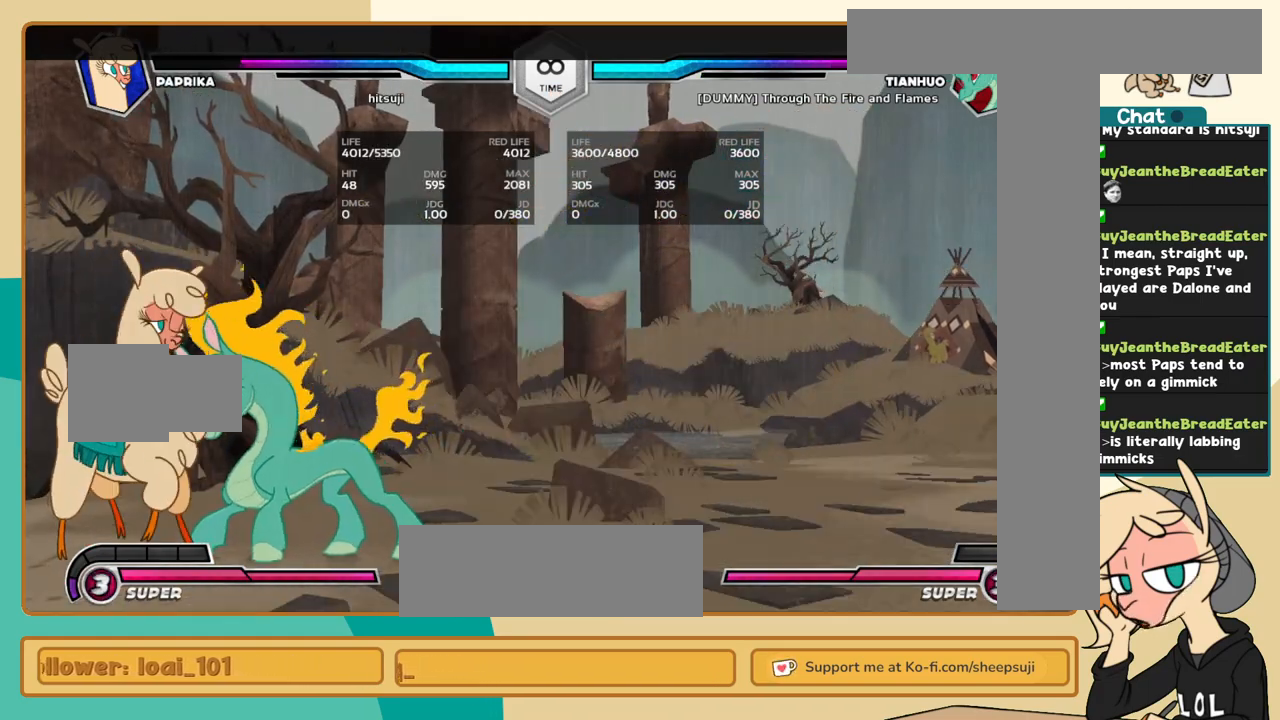
{"keys": ["j", "k"], "events": [[150, "k", "down"], [234, "a", "down"], [284, "a", "up"], [384, "c", "down"], [467, "c", "up"]]}
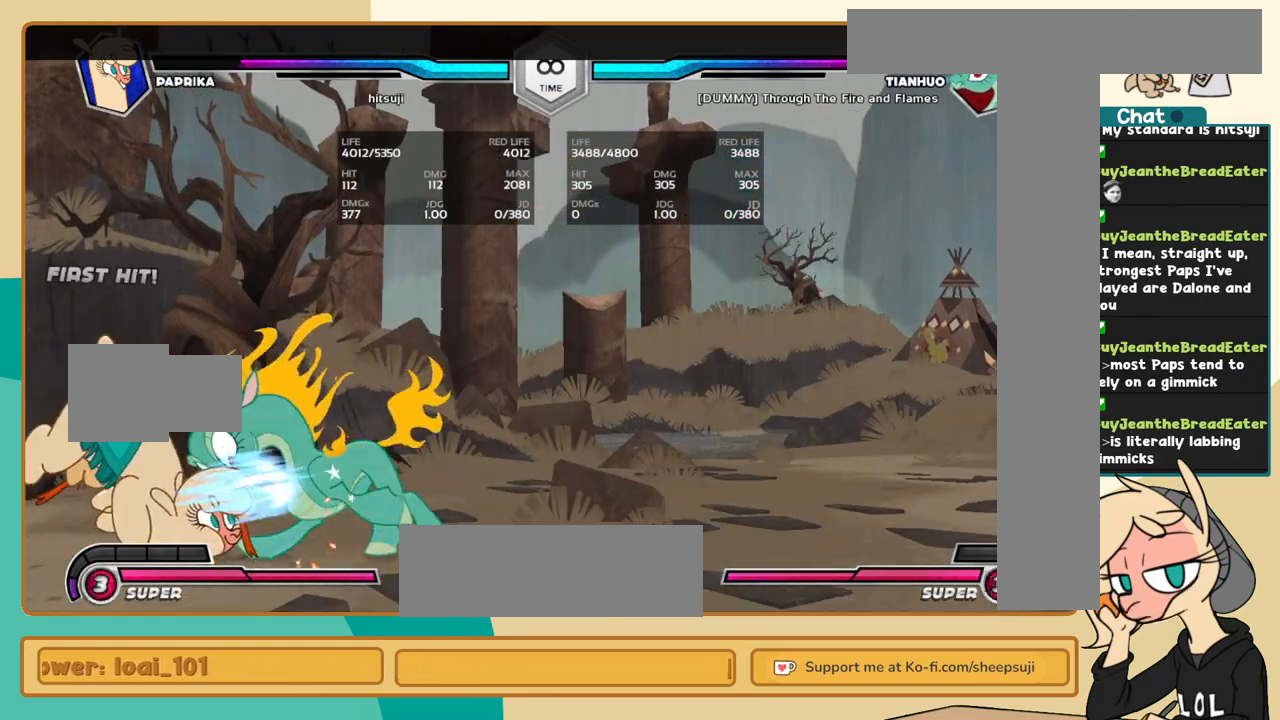
{"keys": ["l"], "events": [[117, "l", "down"], [150, "j", "up"], [150, "k", "up"], [200, "c", "down"], [250, "c", "up"]]}
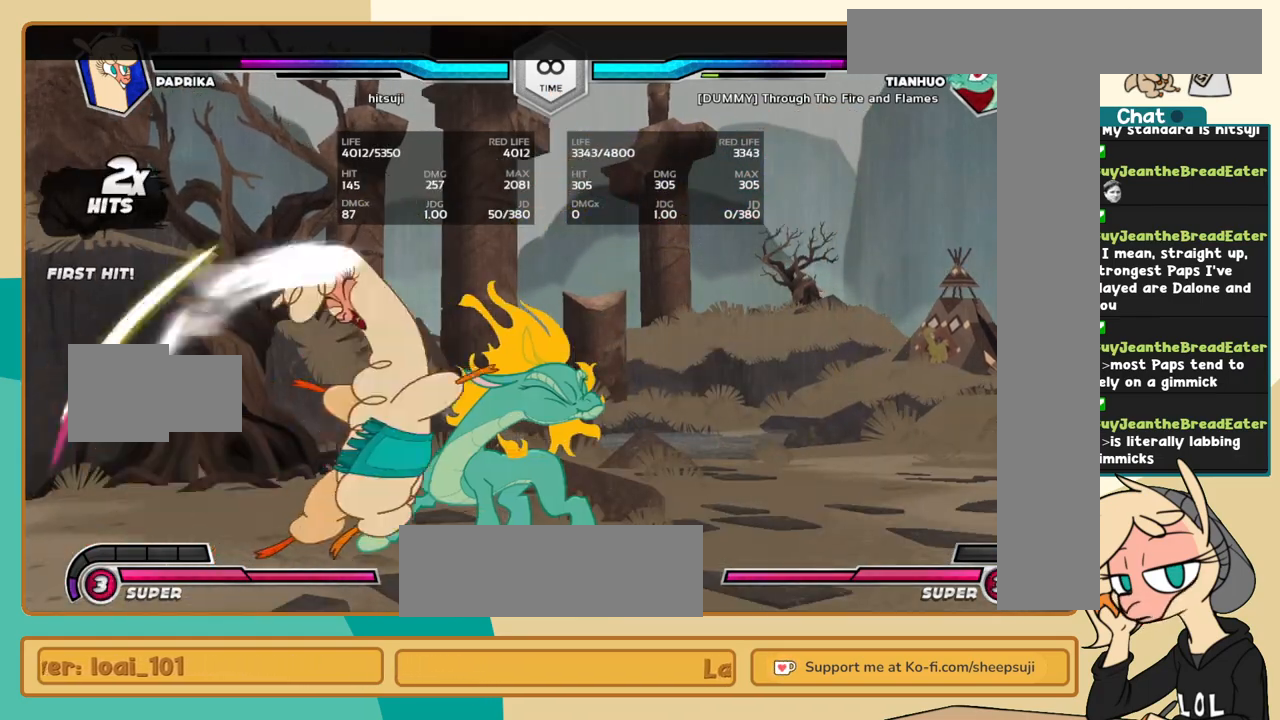
{"keys": ["l"], "events": [[84, "i", "down"], [167, "i", "up"]]}
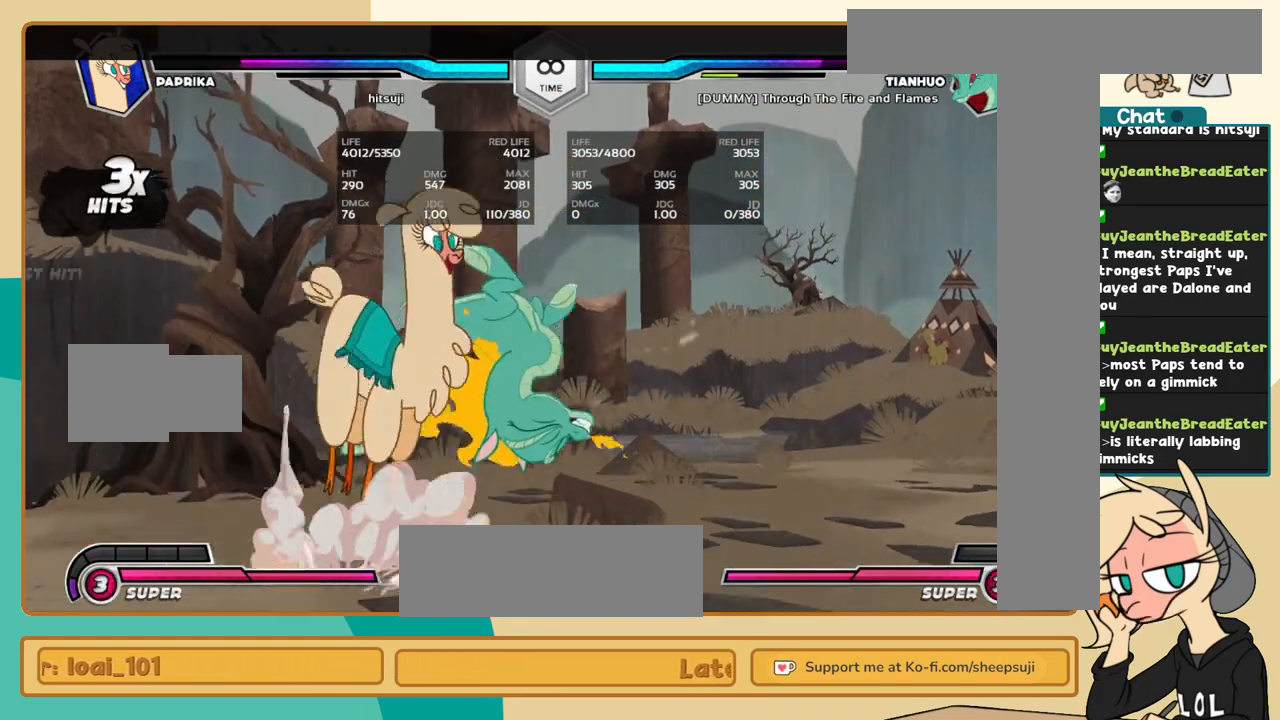
{"keys": ["l"], "events": [[234, "a", "down"], [334, "a", "up"]]}
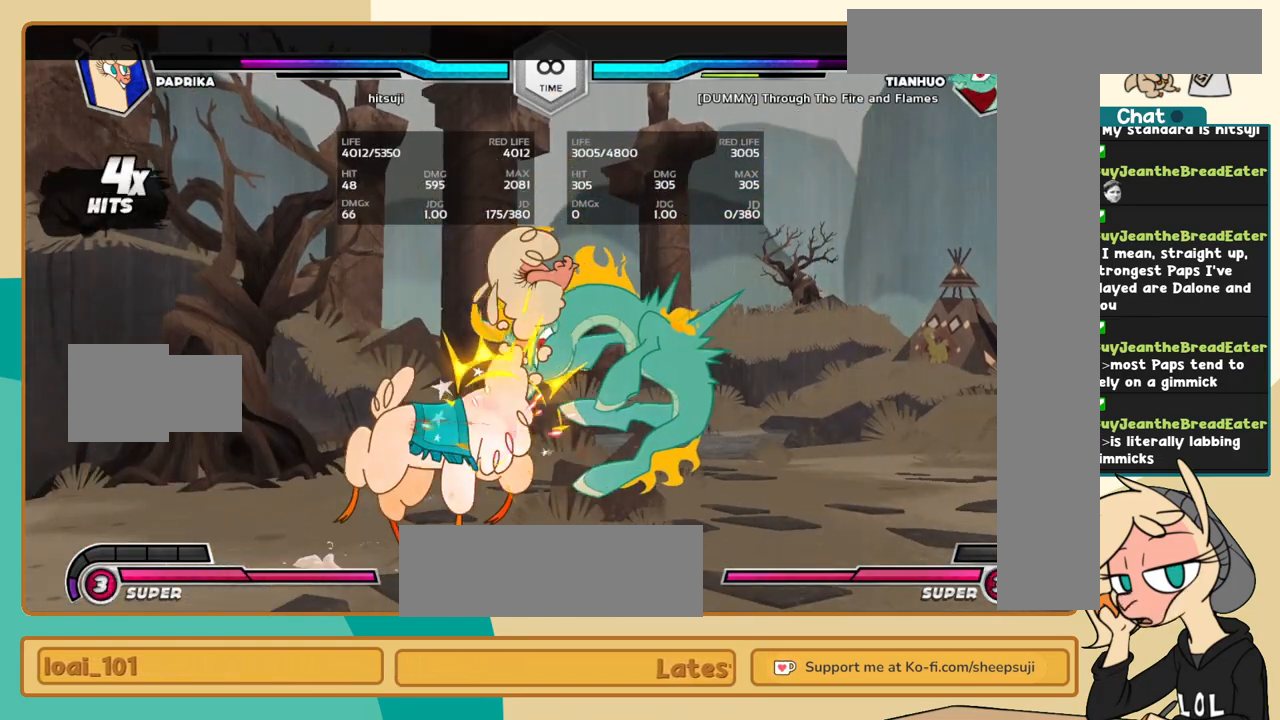
{"keys": ["c", "i", "l"], "events": [[200, "i", "down"], [434, "c", "down"]]}
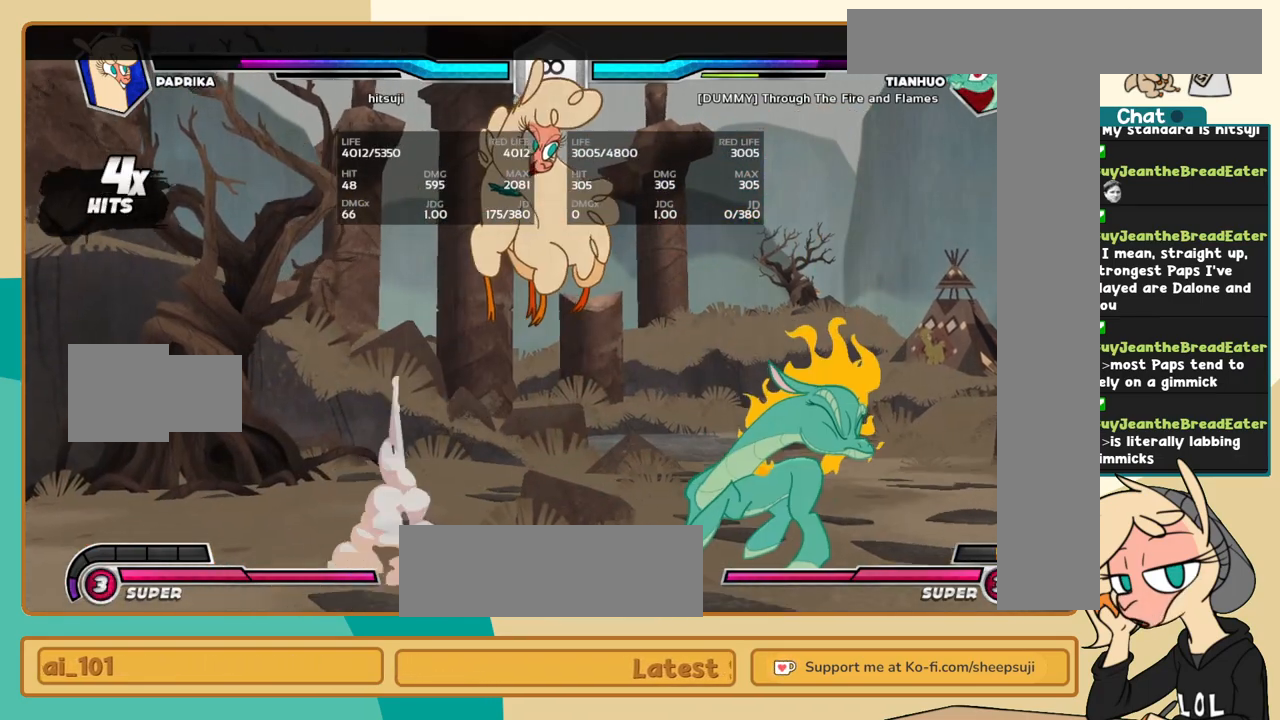
{"keys": ["j", "k"], "events": [[34, "c", "up"], [34, "l", "up"], [84, "i", "up"], [134, "j", "down"], [267, "j", "up"], [400, "j", "down"], [500, "k", "down"]]}
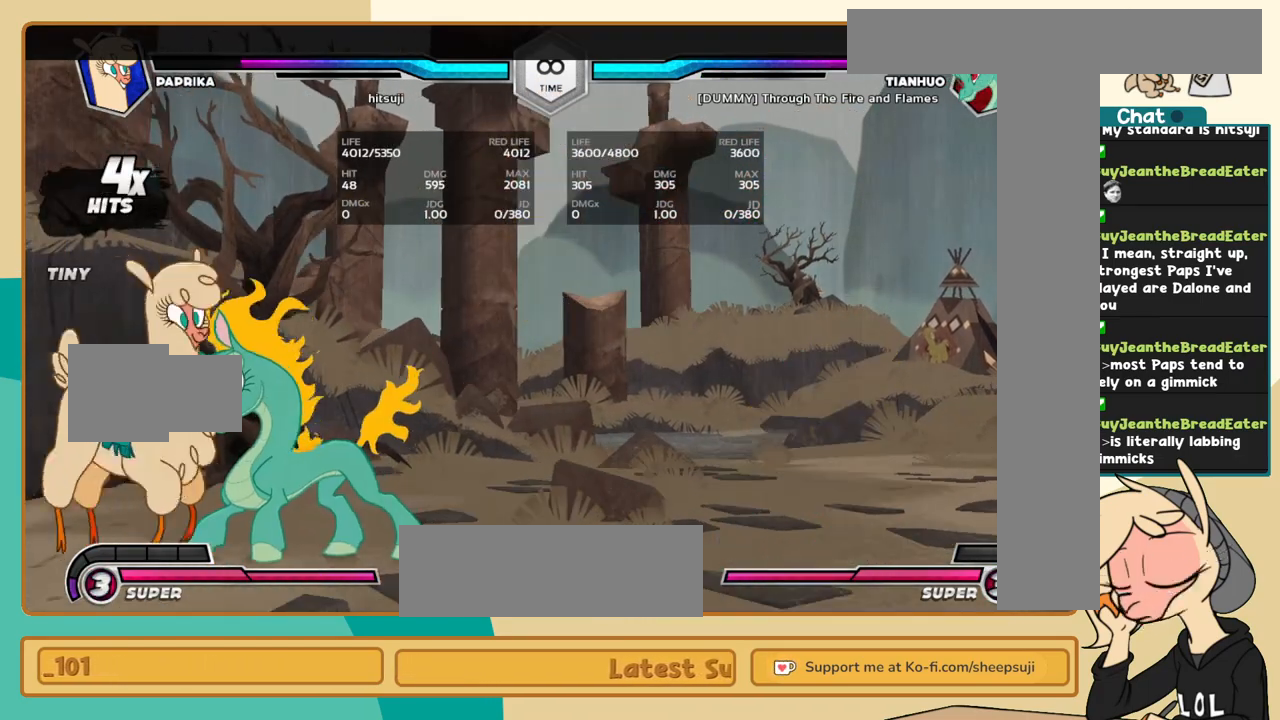
{"keys": ["j", "k"], "events": [[134, "a", "down"], [184, "a", "up"], [284, "c", "down"], [384, "c", "up"]]}